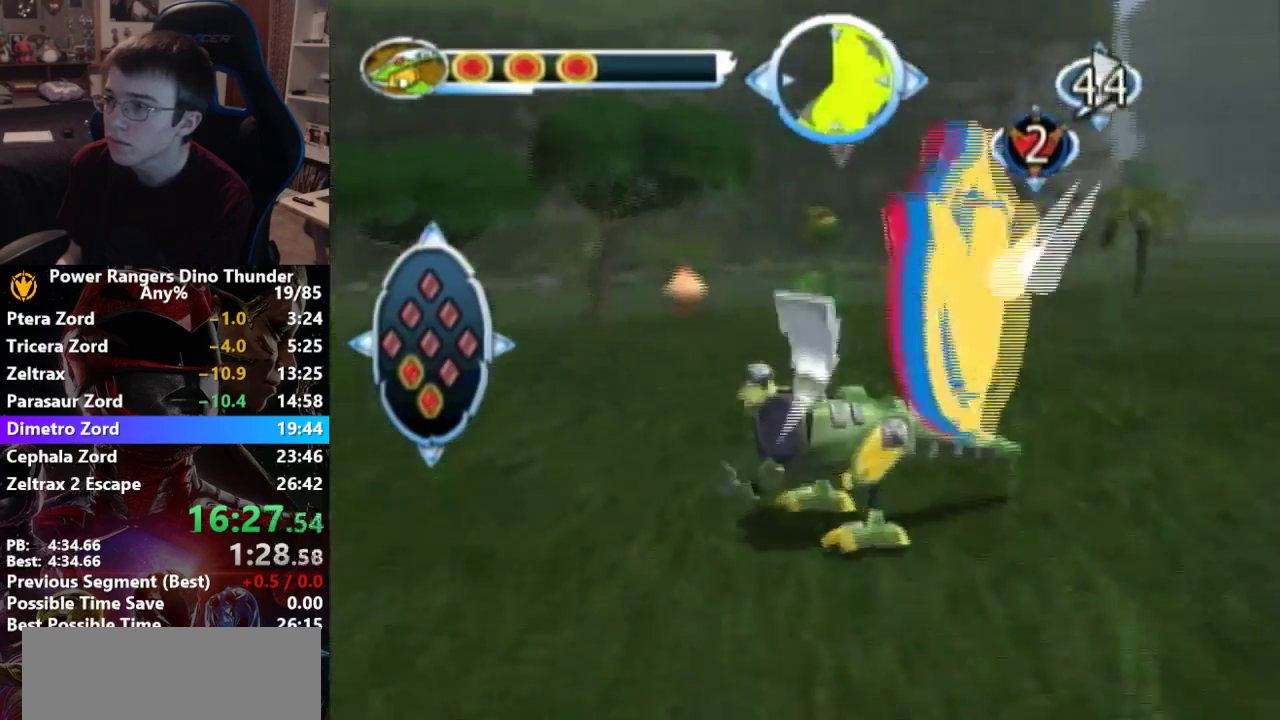
Gameplay with a controller; each line is a JSON object with the inputs held at the frame after it. "button_events" lists button changes between this image and that frame as [ms after this image, input, new state], when the widget could be followed in between (sticks are given only as held states). Not read: L3 R3.
{"buttons": [], "left_stick": "up", "right_stick": "center", "button_events": []}
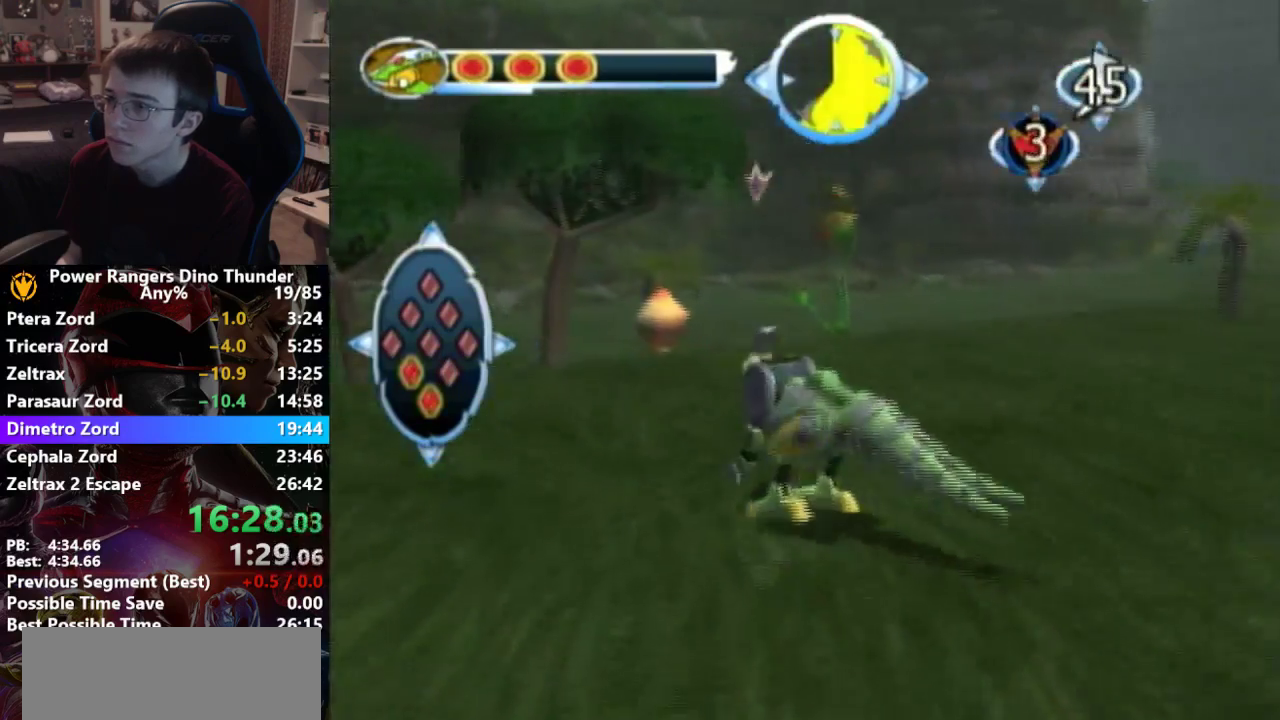
{"buttons": [], "left_stick": "up", "right_stick": "center", "button_events": [[67, "CIRCLE", "down"], [133, "CIRCLE", "up"], [400, "CIRCLE", "down"], [467, "CIRCLE", "up"]]}
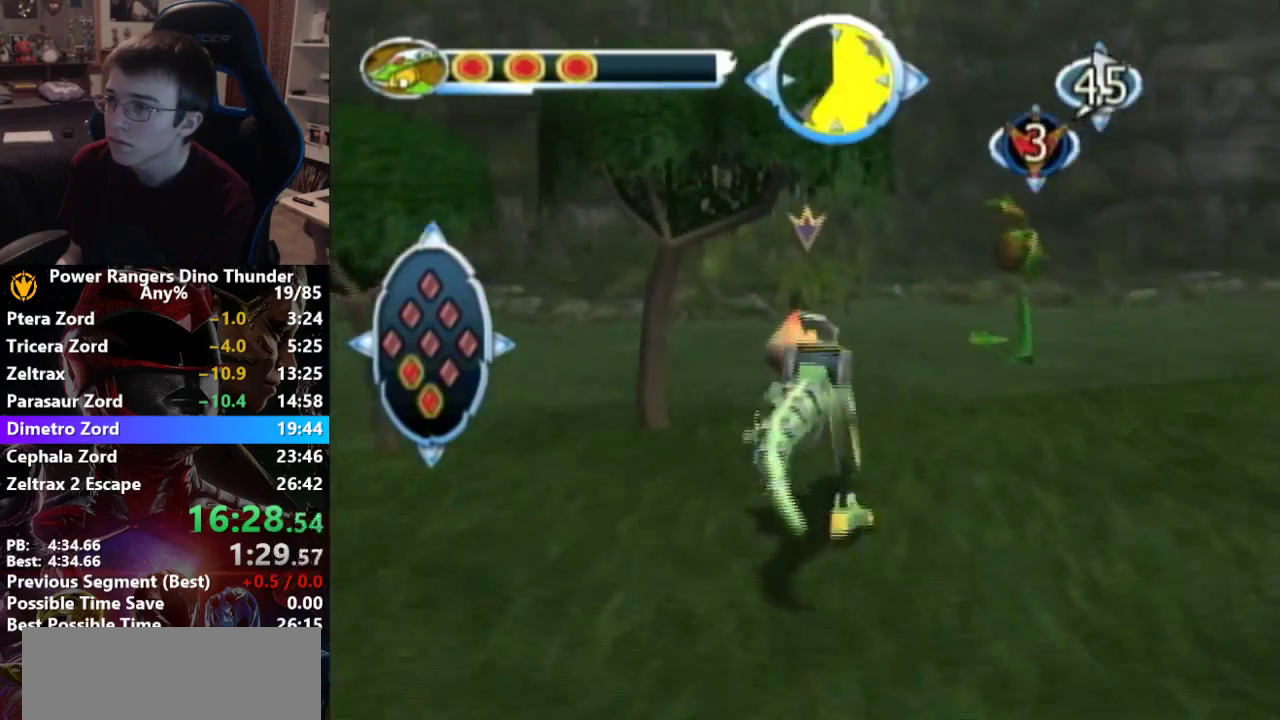
{"buttons": [], "left_stick": "up", "right_stick": "center", "button_events": [[33, "CIRCLE", "down"], [100, "CIRCLE", "up"], [167, "CIRCLE", "down"], [267, "CIRCLE", "up"], [367, "CIRCLE", "down"], [433, "CIRCLE", "up"]]}
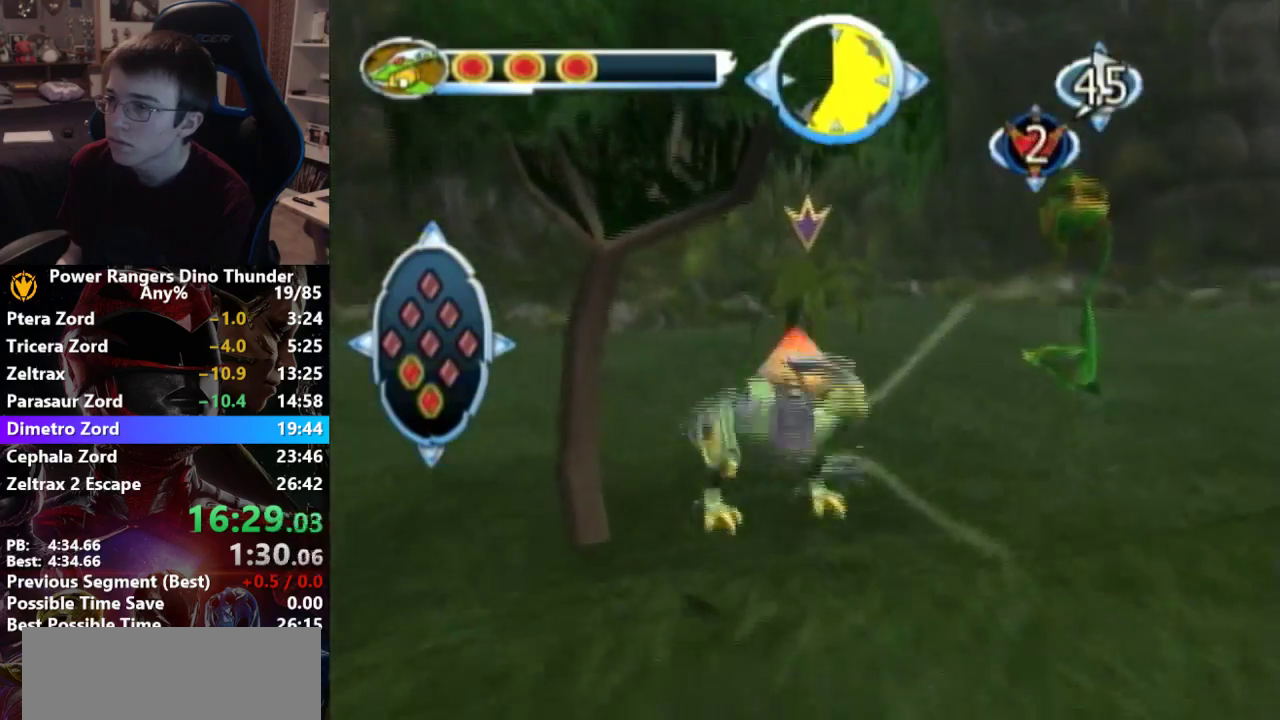
{"buttons": [], "left_stick": "right", "right_stick": "center", "button_events": []}
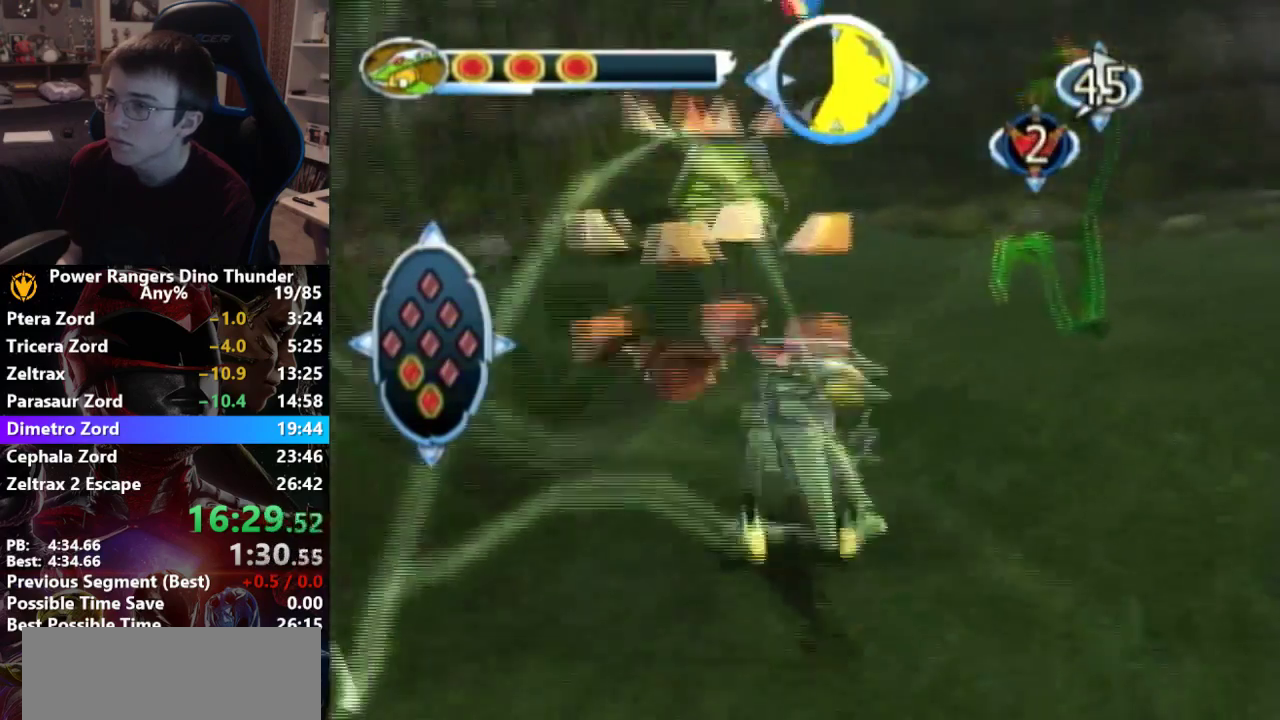
{"buttons": [], "left_stick": "up-left", "right_stick": "center", "button_events": []}
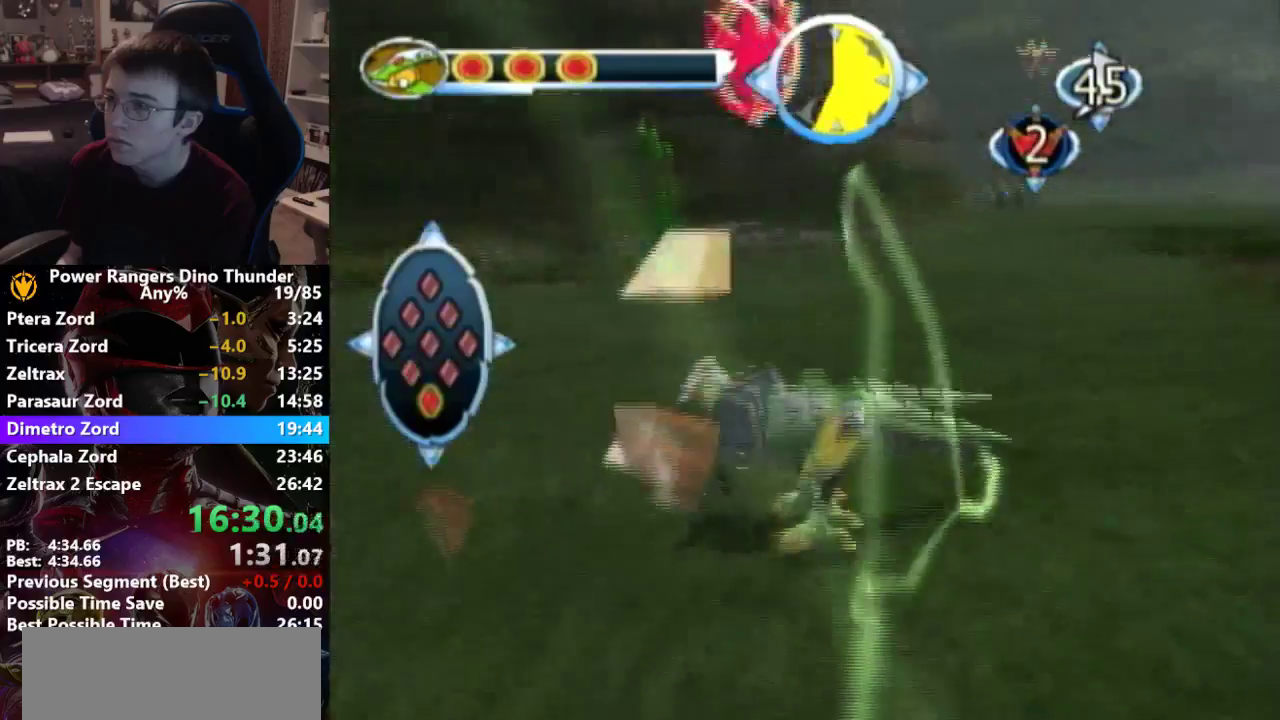
{"buttons": [], "left_stick": "up", "right_stick": "center", "button_events": []}
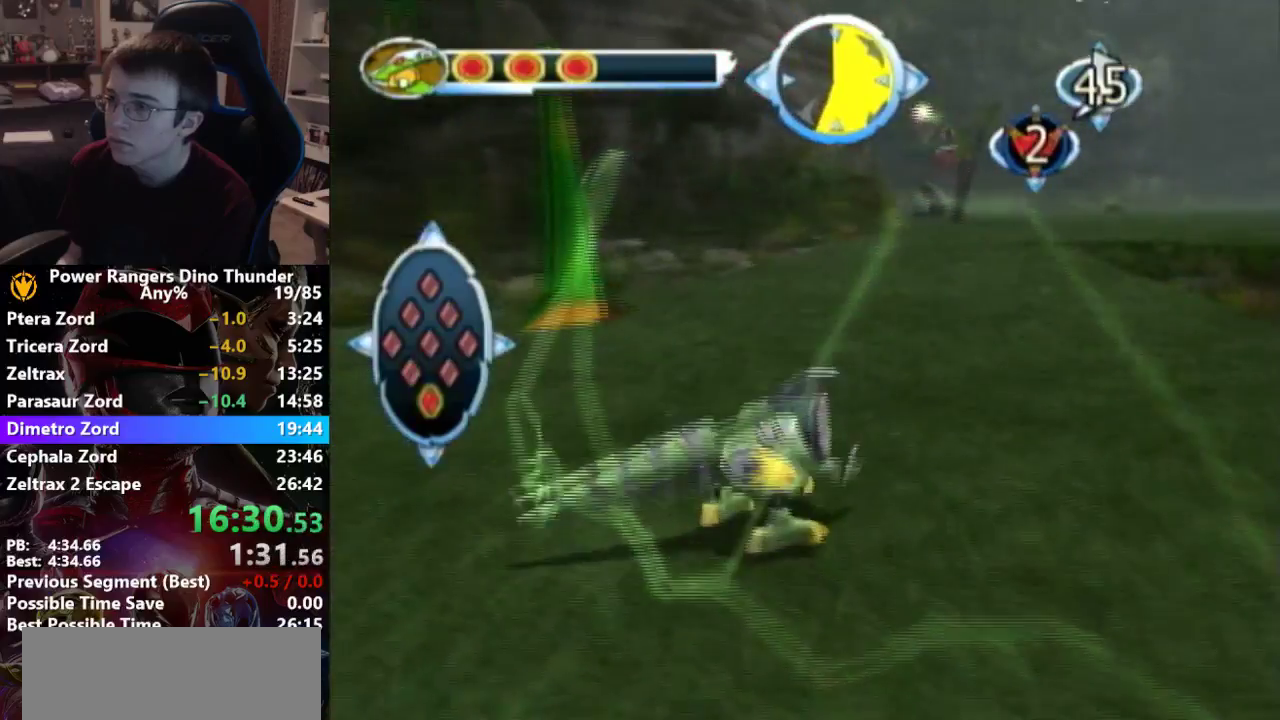
{"buttons": [], "left_stick": "up", "right_stick": "center", "button_events": []}
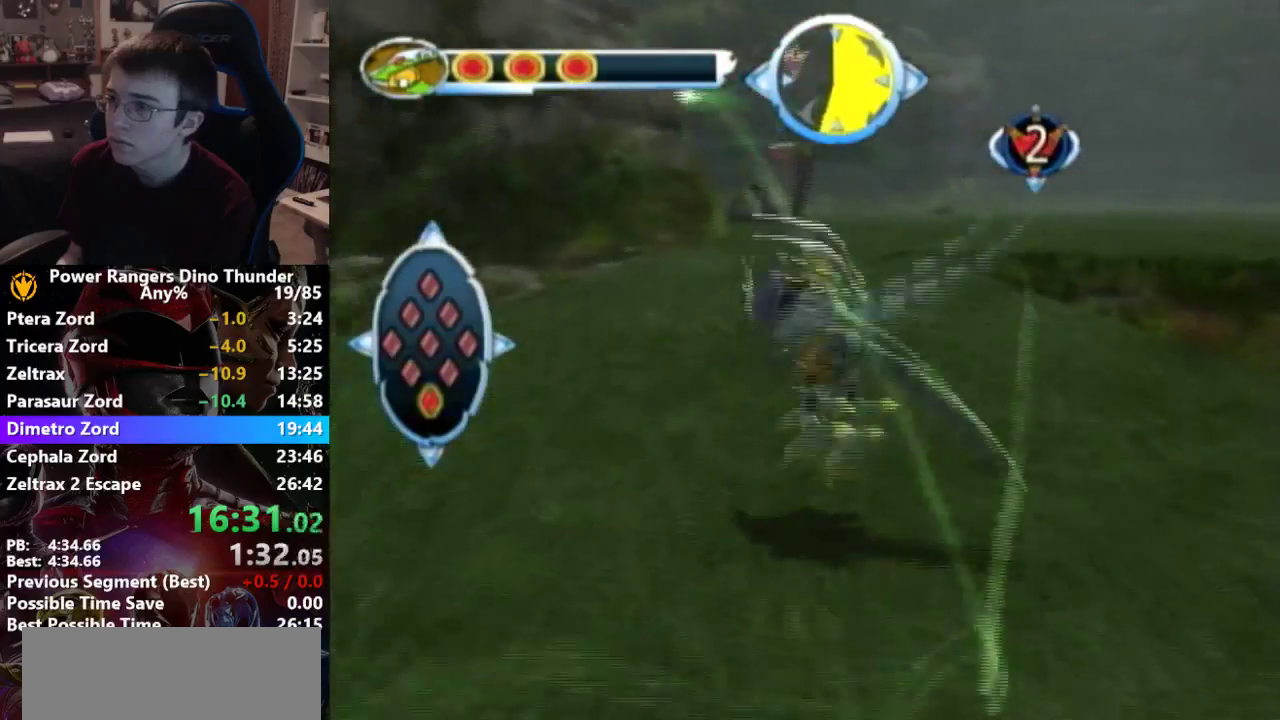
{"buttons": [], "left_stick": "up", "right_stick": "center", "button_events": []}
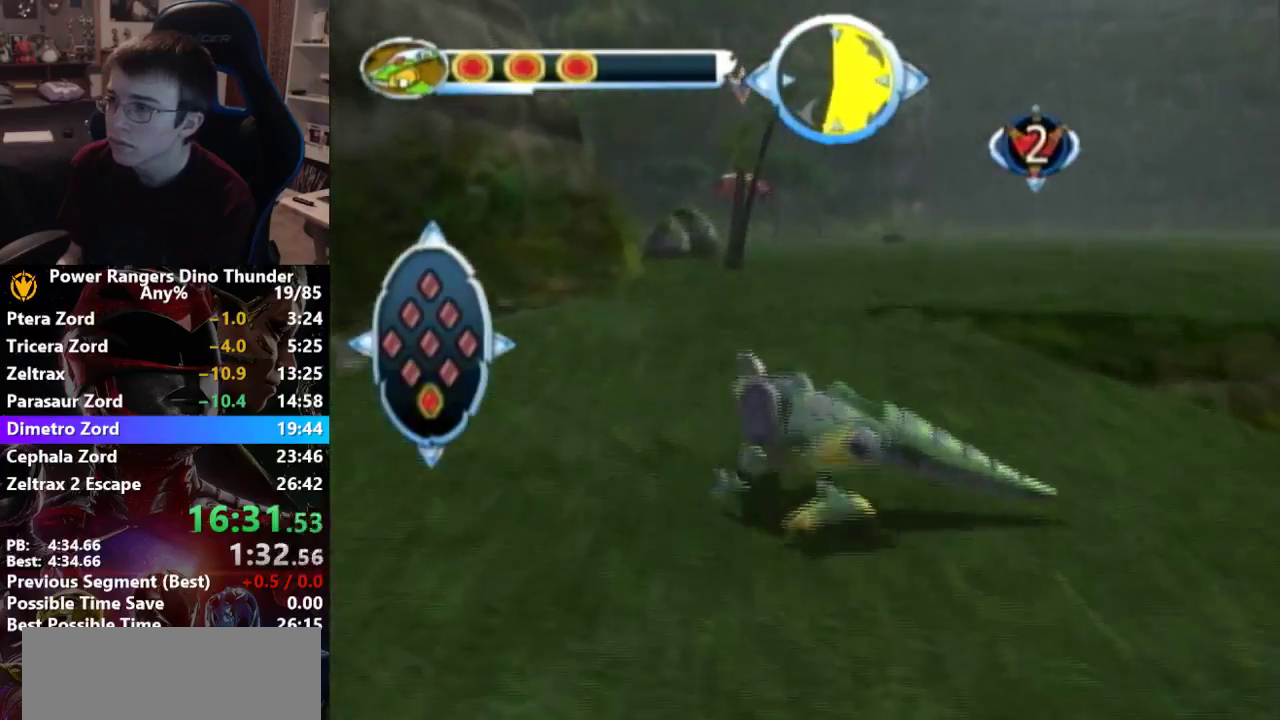
{"buttons": [], "left_stick": "up", "right_stick": "center", "button_events": []}
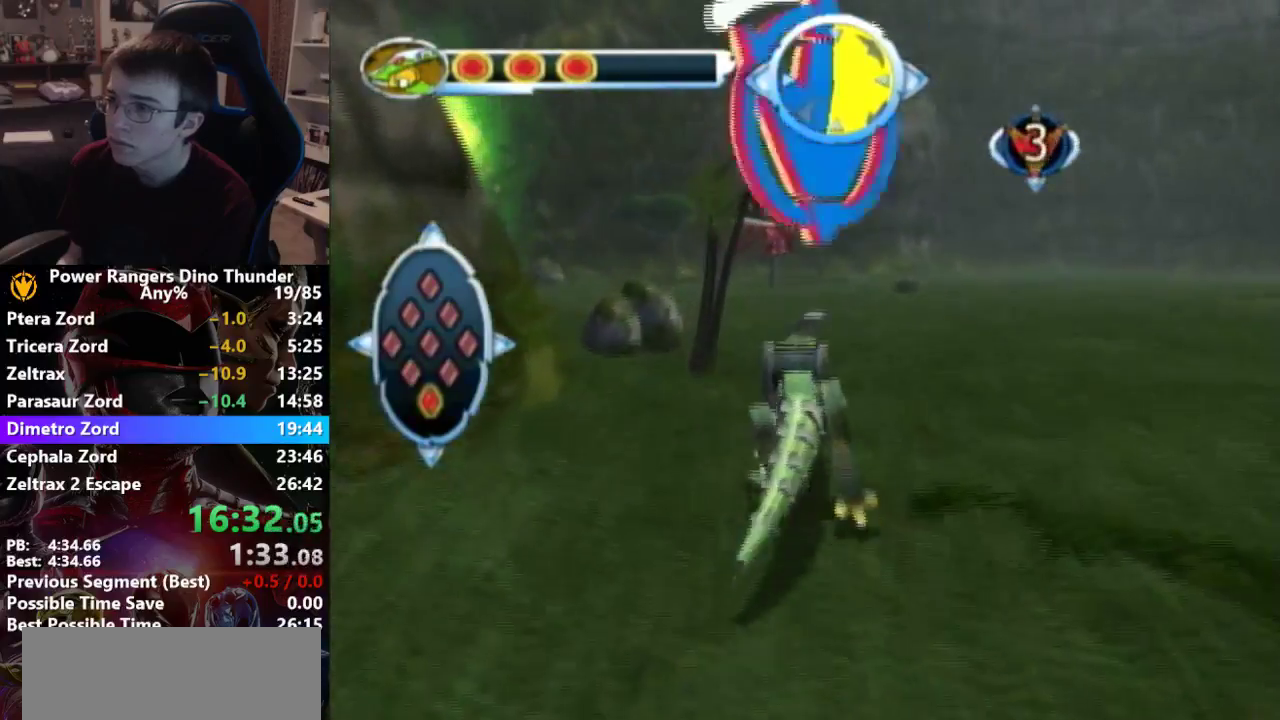
{"buttons": [], "left_stick": "up", "right_stick": "center", "button_events": [[233, "SQUARE", "down"], [300, "SQUARE", "up"], [400, "SQUARE", "down"], [500, "SQUARE", "up"]]}
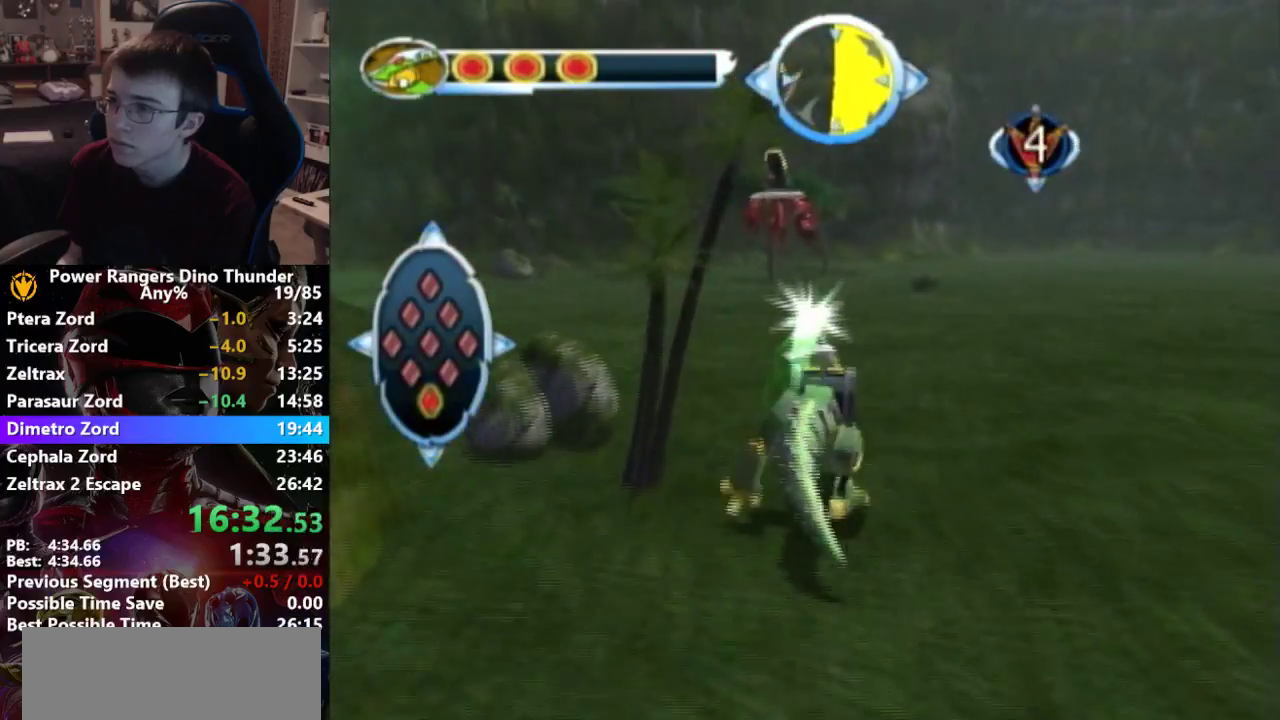
{"buttons": [], "left_stick": "up-left", "right_stick": "center", "button_events": []}
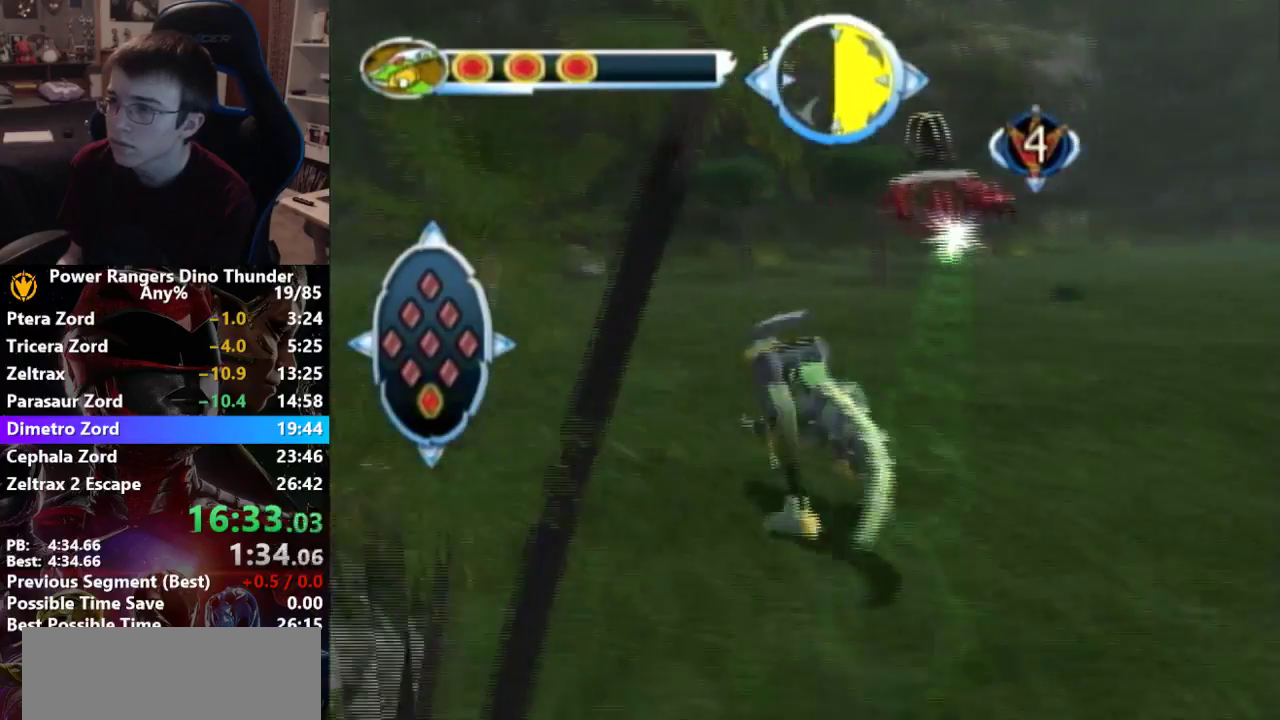
{"buttons": [], "left_stick": "up-left", "right_stick": "center", "button_events": []}
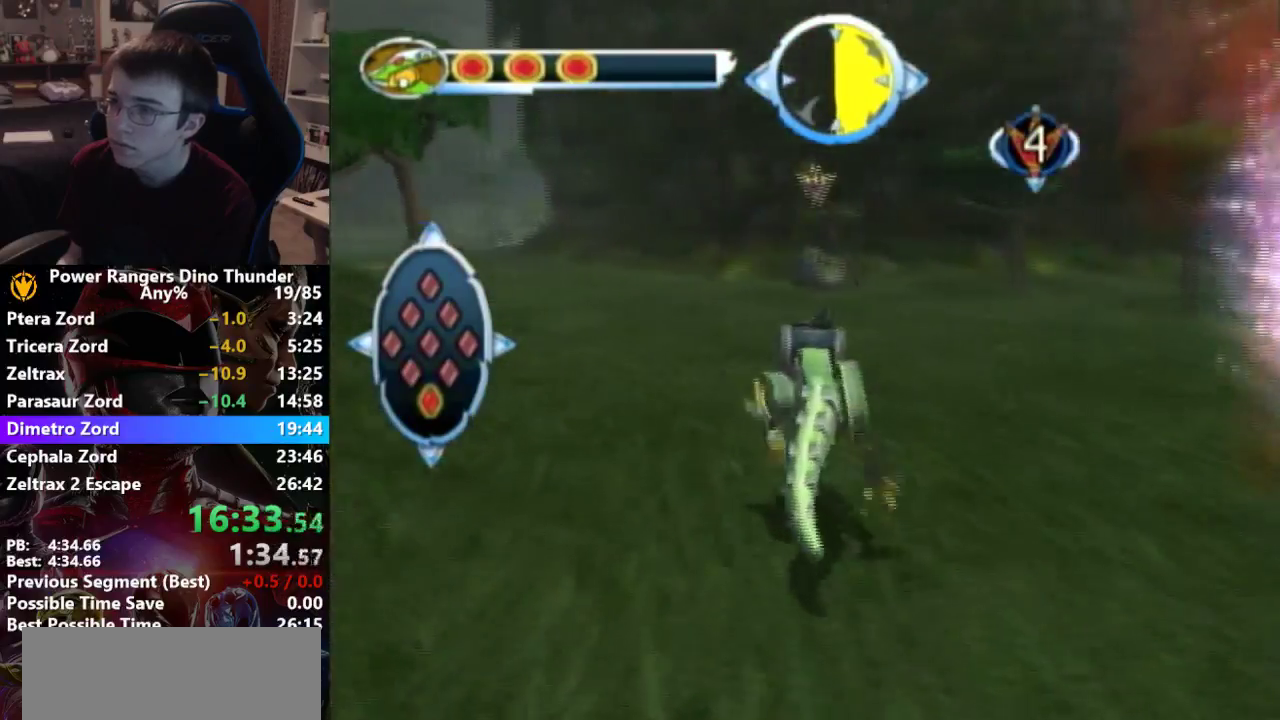
{"buttons": [], "left_stick": "up", "right_stick": "center", "button_events": []}
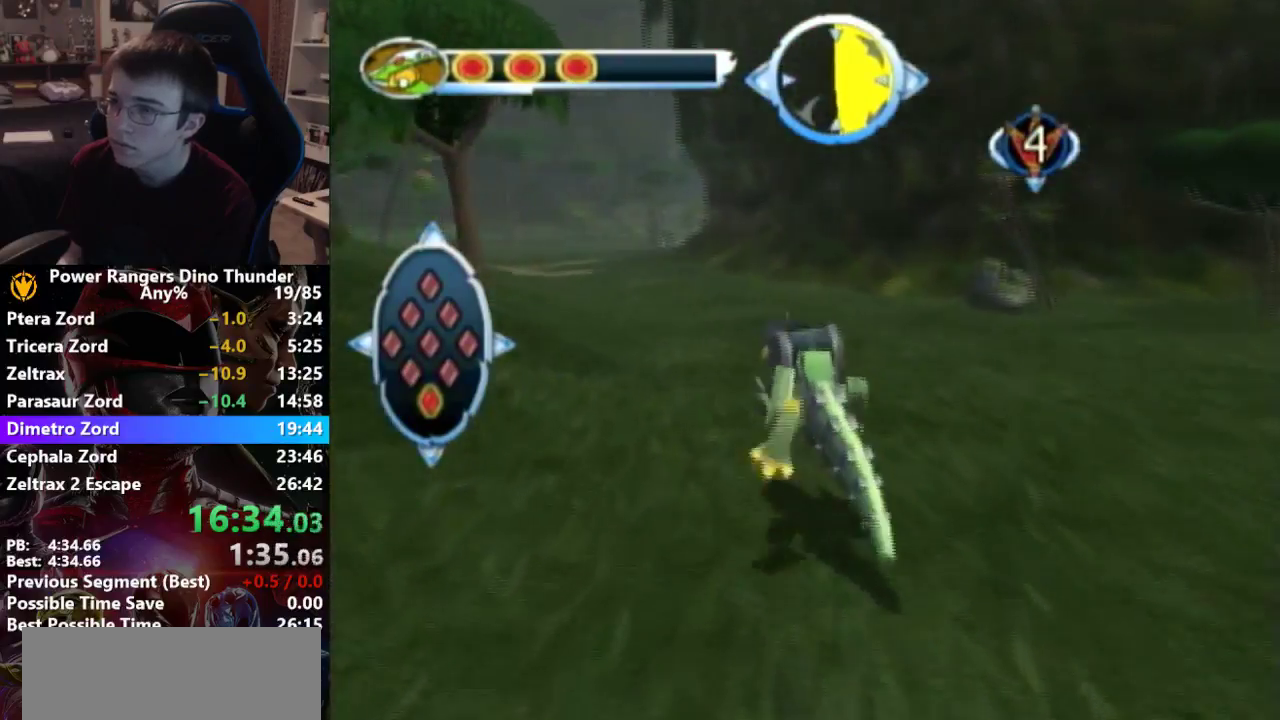
{"buttons": [], "left_stick": "up", "right_stick": "center", "button_events": []}
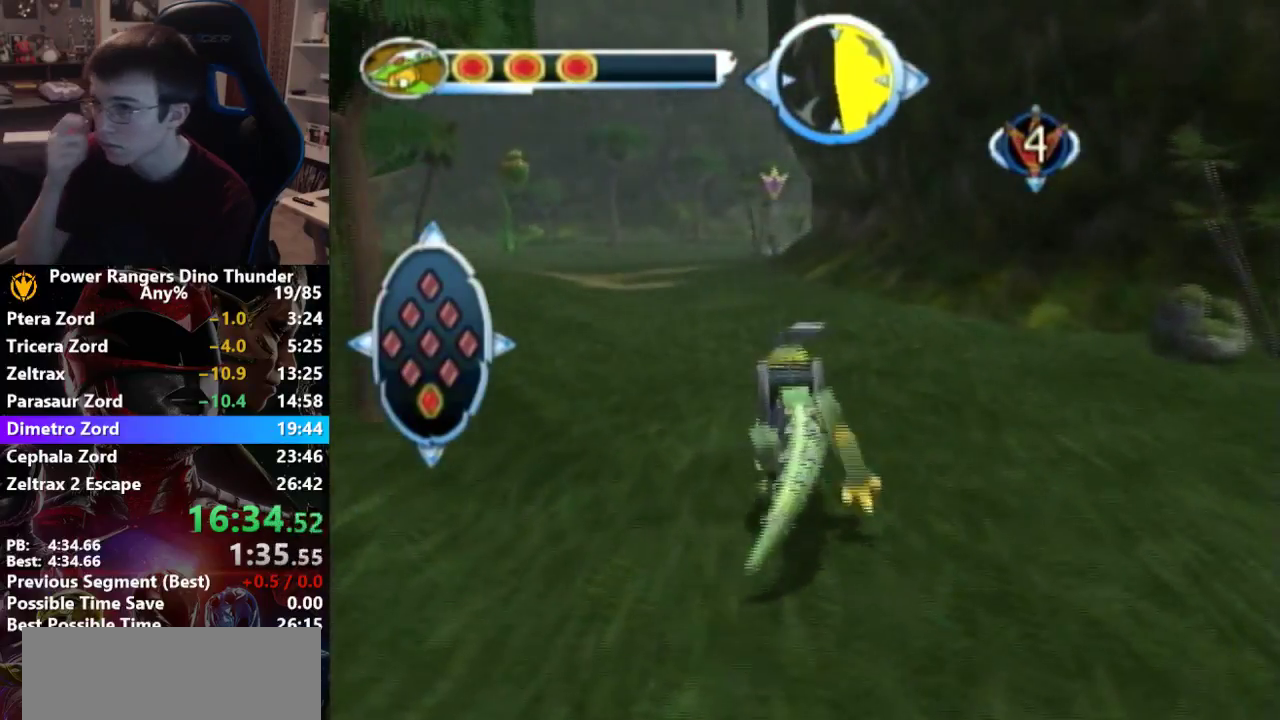
{"buttons": [], "left_stick": "up-left", "right_stick": "center", "button_events": []}
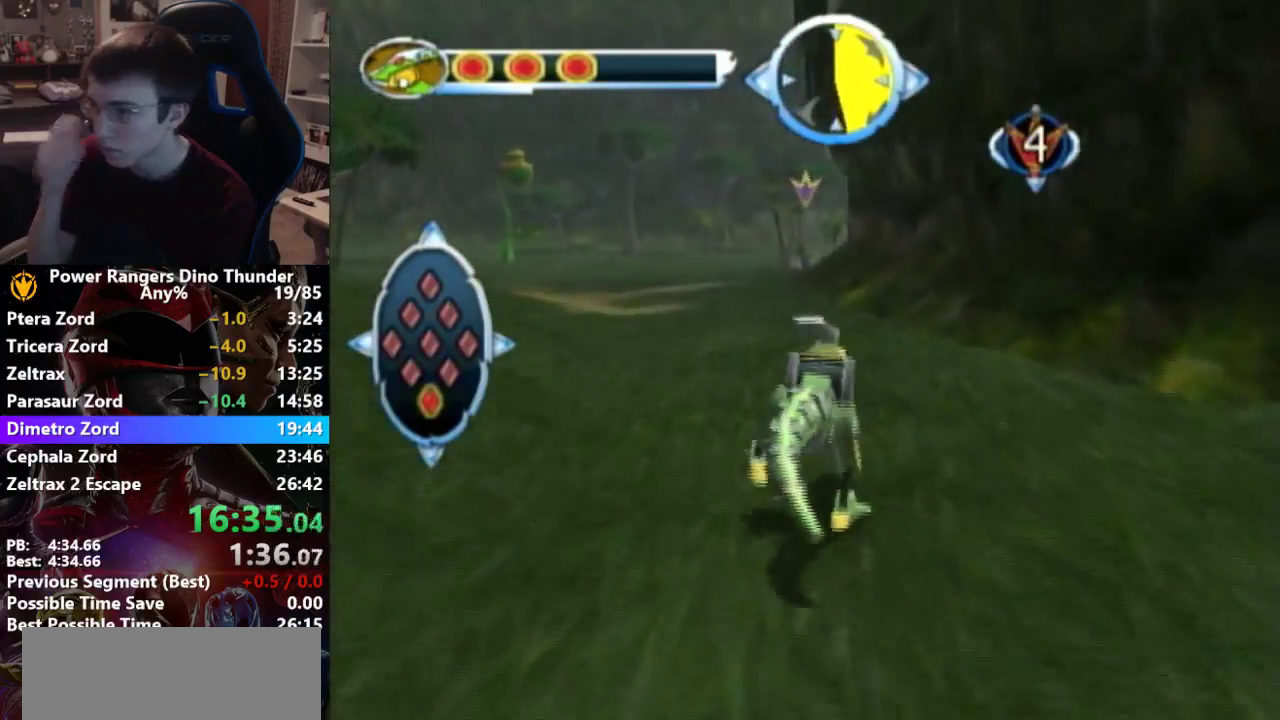
{"buttons": [], "left_stick": "up-left", "right_stick": "center", "button_events": []}
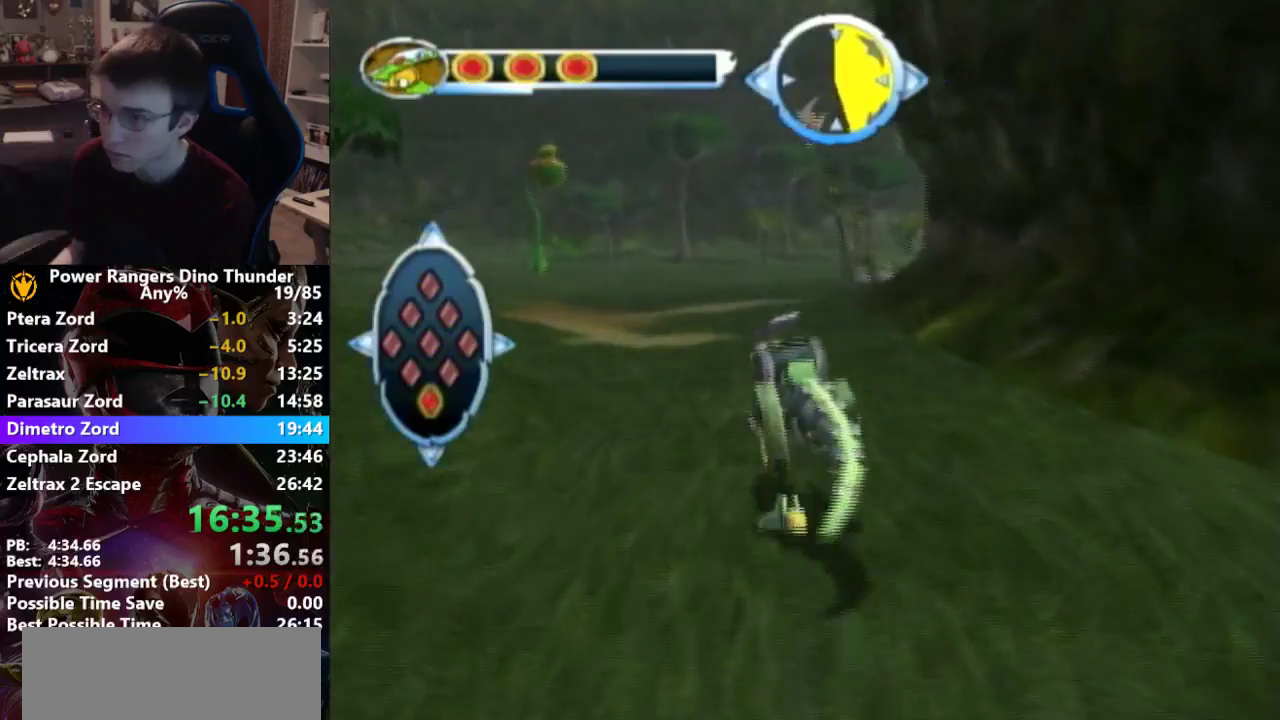
{"buttons": [], "left_stick": "up", "right_stick": "center", "button_events": []}
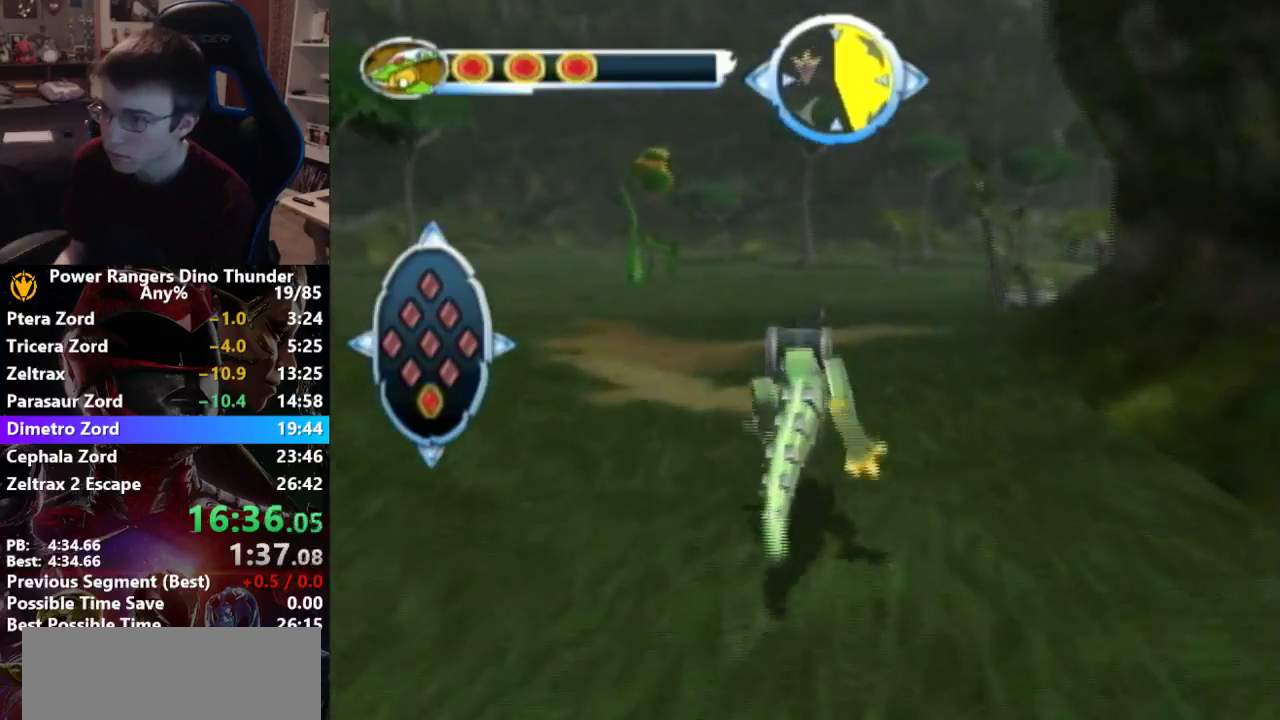
{"buttons": [], "left_stick": "up", "right_stick": "center", "button_events": []}
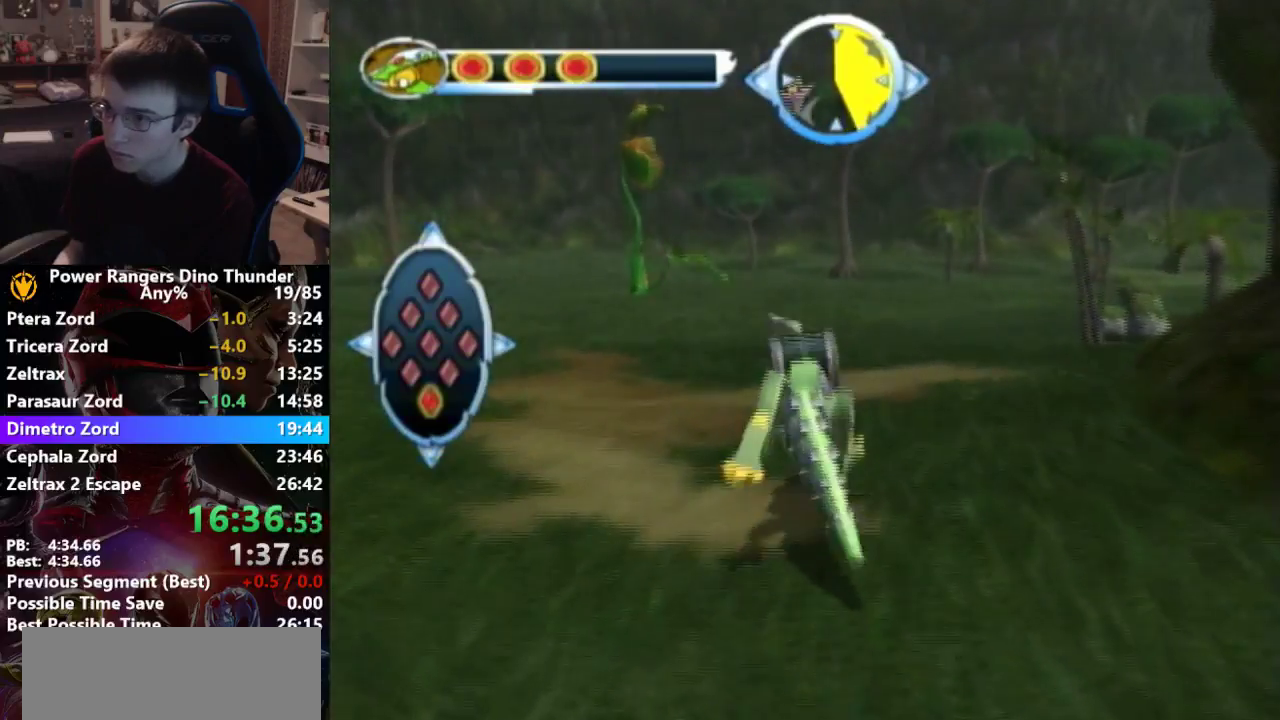
{"buttons": [], "left_stick": "up-left", "right_stick": "center", "button_events": [[367, "CIRCLE", "down"], [500, "CIRCLE", "up"]]}
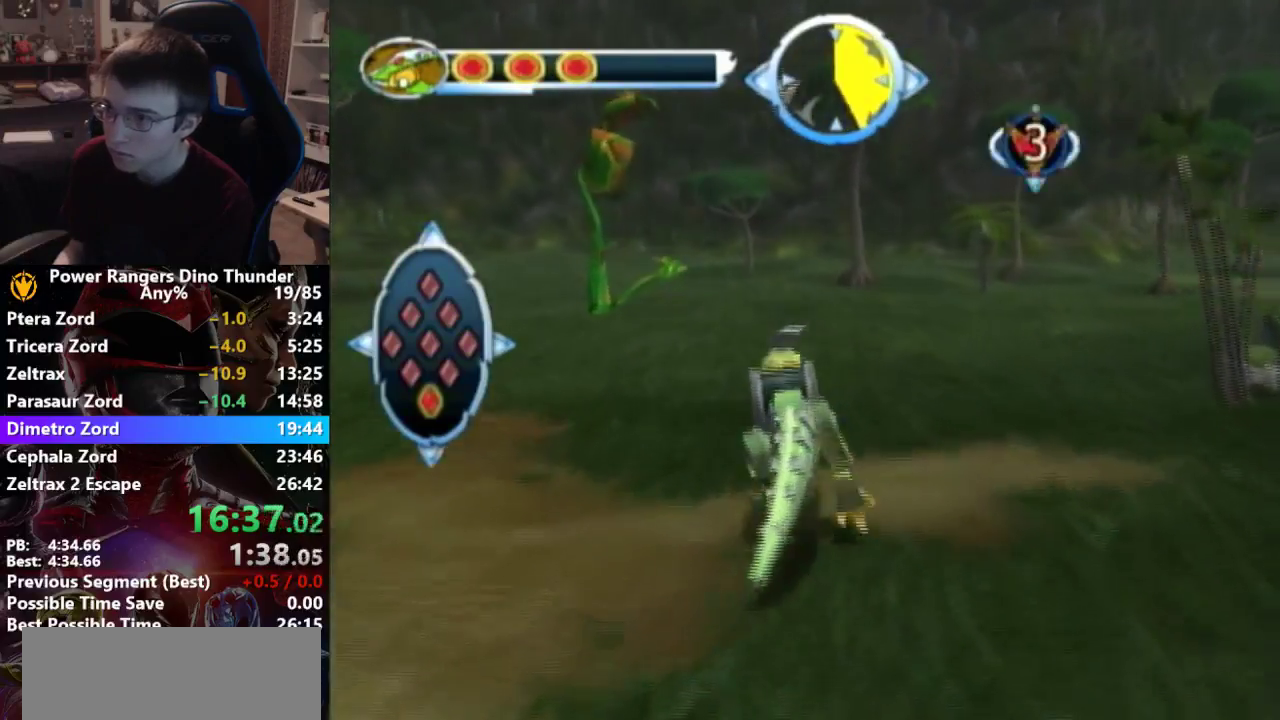
{"buttons": [], "left_stick": "up-left", "right_stick": "center", "button_events": []}
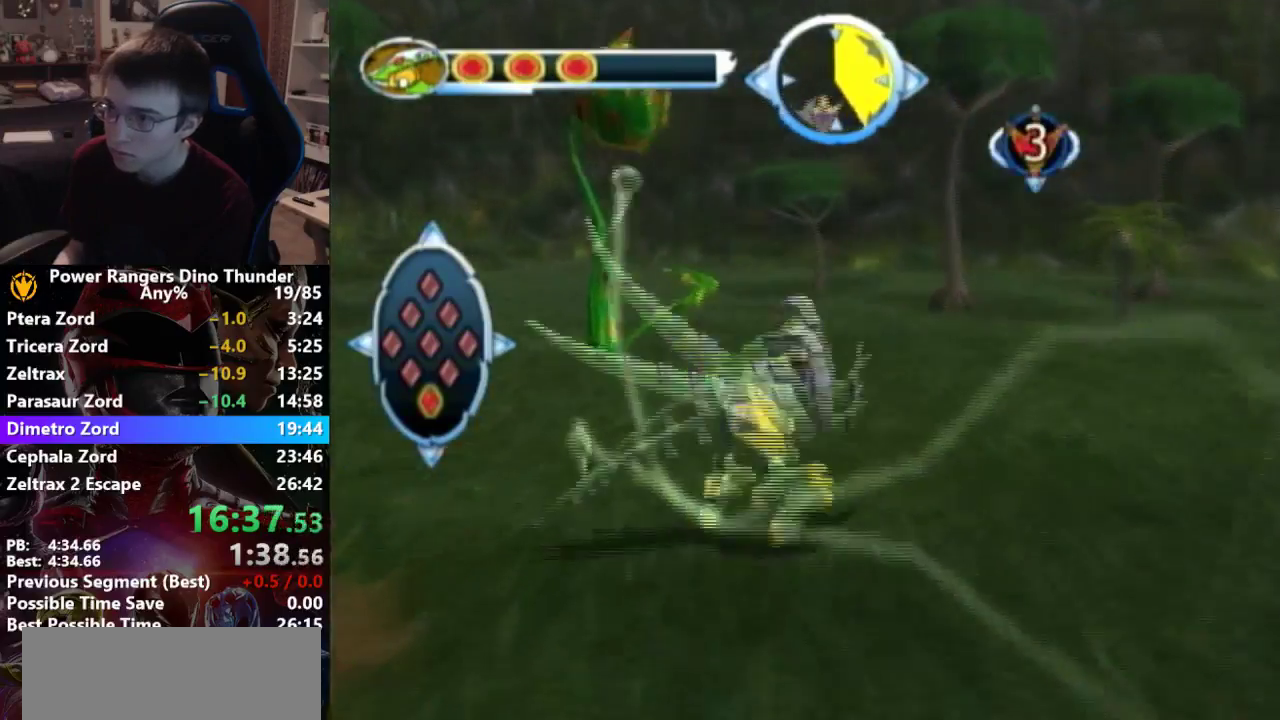
{"buttons": ["CROSS"], "left_stick": "center", "right_stick": "center", "button_events": [[500, "CROSS", "down"]]}